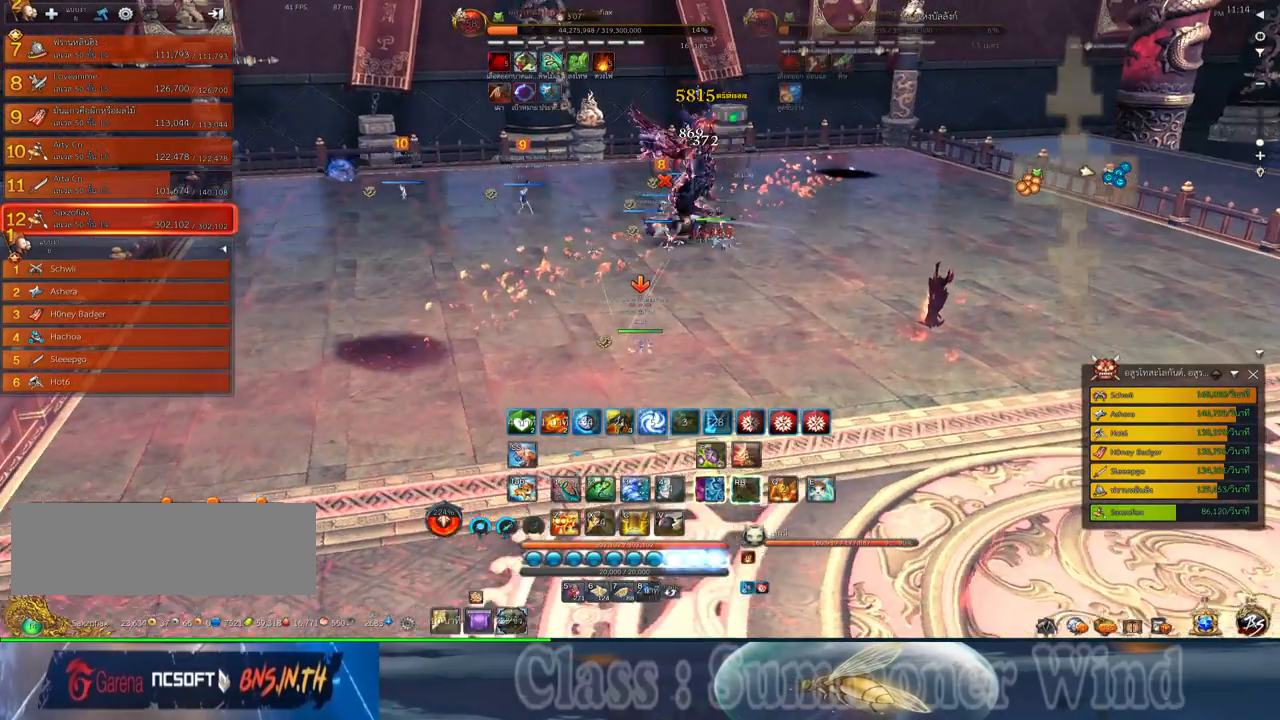
Gameplay with keyboard and mouse; each line is a JSON object with the keys and mouse buttons held at the frame after it. "events" lists presses ("down") and releases ("up") of "1", "2", "3", "4", "5", "a", "alt", "c", "ctrl", "d", "e", "f", "q", "r", "s", "shift", "space", "tab", "v", "w", "x", "z", "mouse_left", "mouse_middle", "mouse_right", "mouse_wheel_up" and "mouse_wheel_down" between this image and that frame as [ms after this image, input, new state], when the widget could be followed in between. "mouse_left", "mouse_middle", "mouse_right", "mouse_wheel_up", "mouse_wheel_down" = the "left", "middle", "right", "wheel_up", "wheel_down" buttons of the "mouse" list. No other keys are recorded. Not read: mouse_move.
{"keys": ["d", "w"], "mouse": ["left"], "events": [[34, "mouse_left", "up"], [100, "mouse_left", "down"], [134, "mouse_left", "up"], [134, "mouse_right", "down"], [167, "f", "down"], [167, "mouse_right", "up"], [200, "f", "up"], [234, "mouse_right", "down"], [267, "f", "down"], [267, "mouse_right", "up"], [300, "f", "up"], [384, "mouse_left", "down"], [417, "mouse_left", "up"], [417, "mouse_right", "down"], [434, "mouse_right", "up"], [484, "mouse_left", "down"], [484, "w", "down"]]}
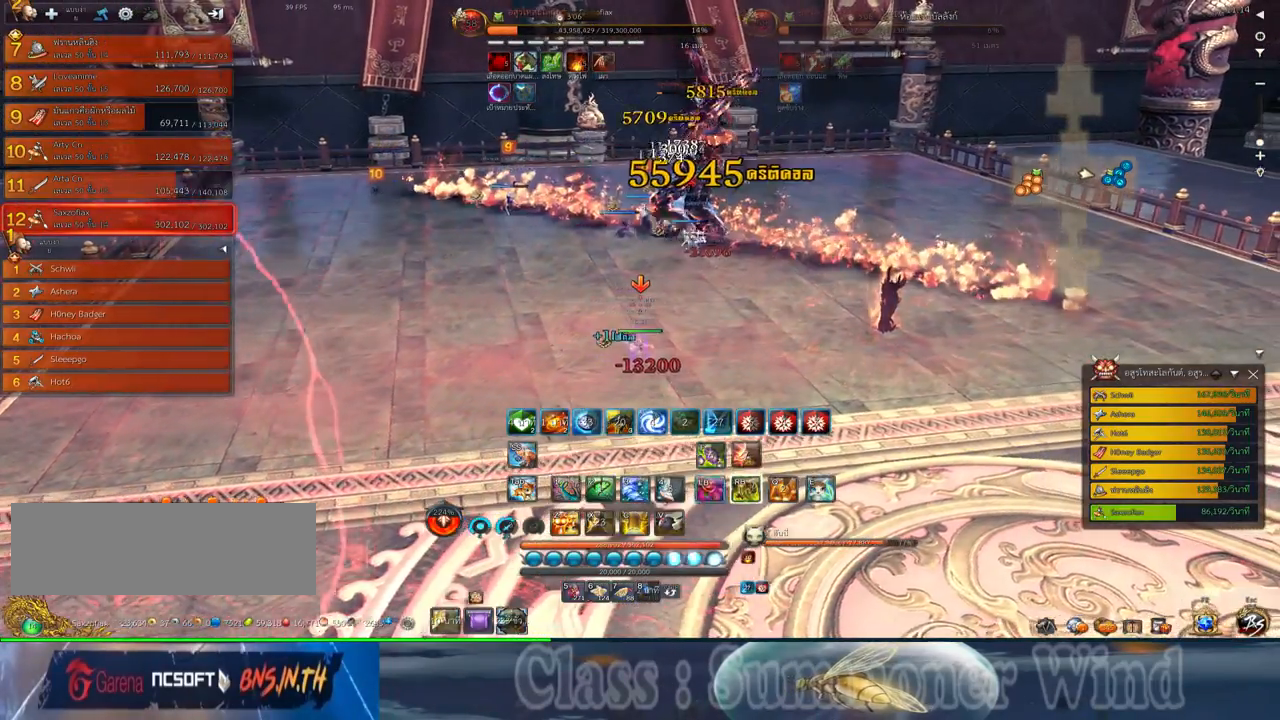
{"keys": ["d"], "mouse": [], "events": [[17, "mouse_left", "up"], [17, "mouse_right", "down"], [50, "f", "down"], [50, "mouse_right", "up"], [84, "f", "up"], [117, "mouse_right", "down"], [150, "f", "down"], [150, "mouse_right", "up"], [184, "f", "up"], [267, "mouse_left", "down"], [300, "mouse_left", "up"], [300, "mouse_right", "down"], [334, "mouse_right", "up"], [367, "mouse_left", "down"], [400, "mouse_left", "up"], [400, "mouse_right", "down"], [400, "w", "up"], [434, "f", "down"], [434, "mouse_right", "up"], [467, "f", "up"]]}
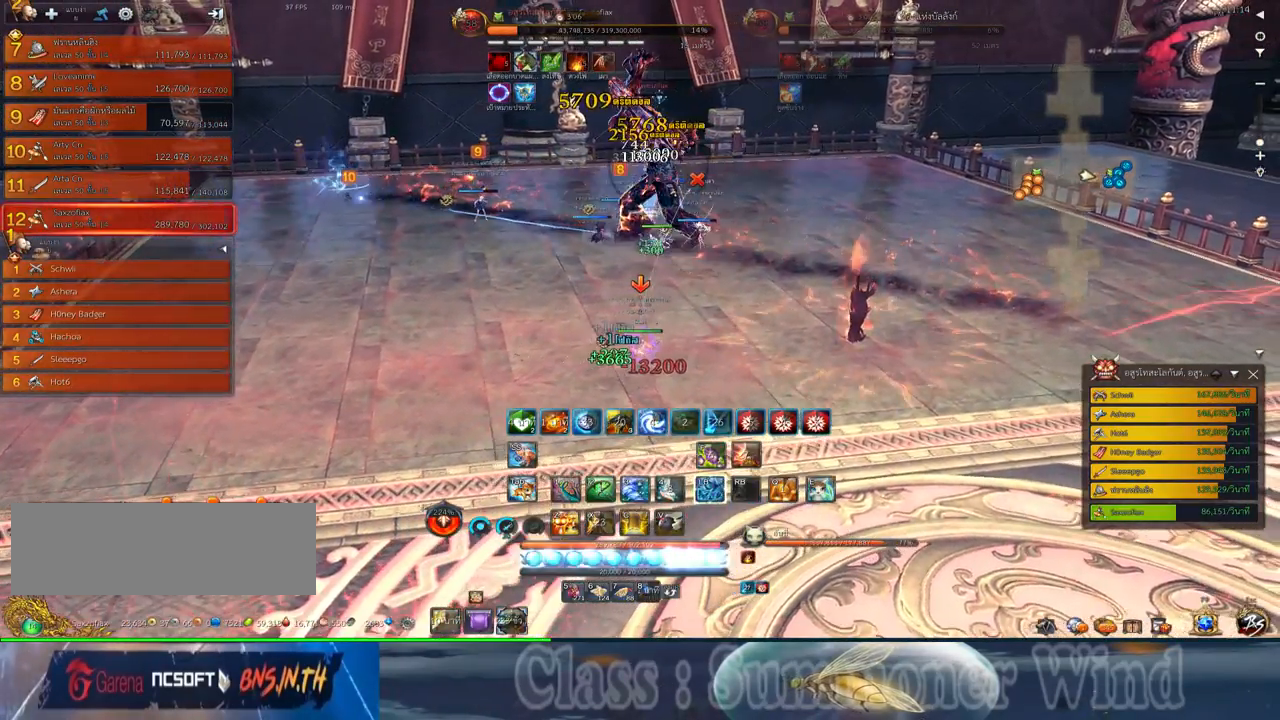
{"keys": [], "mouse": [], "events": [[100, "3", "down"], [150, "mouse_left", "down"], [184, "3", "up"], [184, "d", "up"], [184, "mouse_left", "up"], [184, "mouse_right", "down"], [217, "f", "down"], [217, "mouse_right", "up"], [234, "f", "up"], [234, "mouse_left", "down"], [284, "3", "down"], [284, "mouse_left", "up"], [284, "mouse_right", "down"], [317, "3", "up"], [317, "f", "down"], [317, "mouse_right", "up"], [350, "f", "up"], [417, "3", "down"], [500, "3", "up"]]}
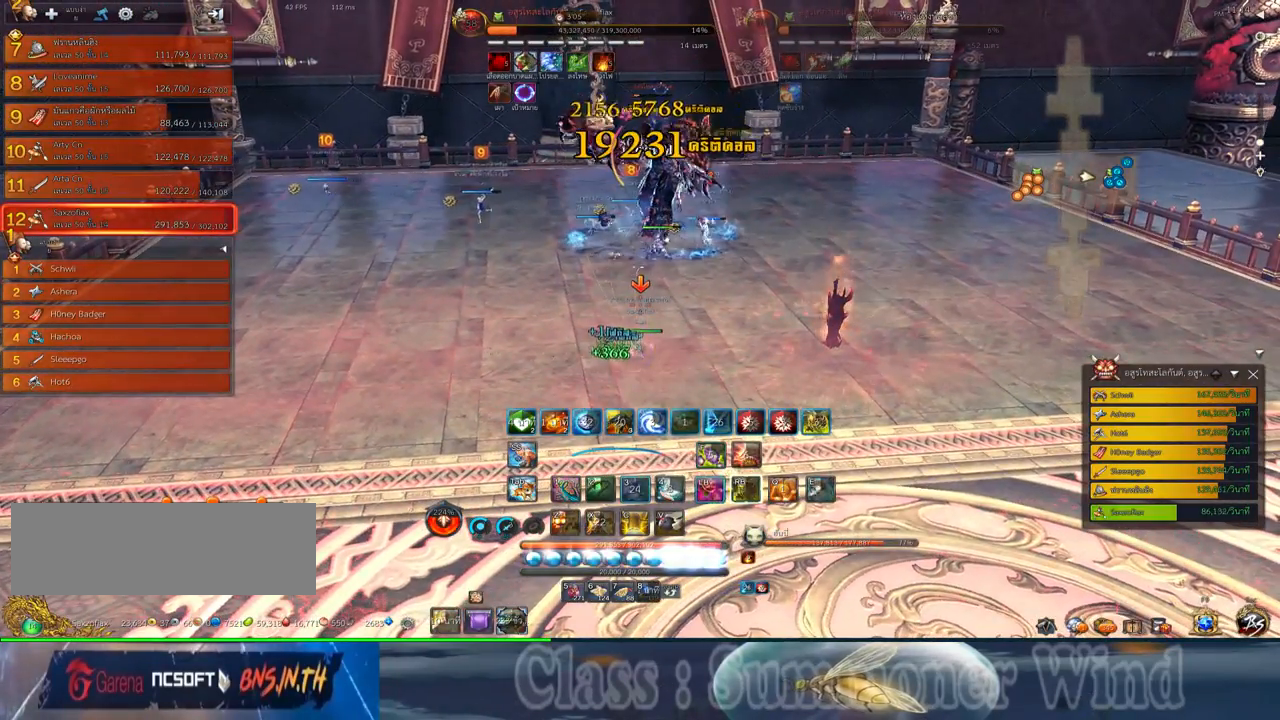
{"keys": ["1", "f"], "mouse": [], "events": [[34, "mouse_left", "down"], [67, "mouse_left", "up"], [67, "mouse_right", "down"], [100, "3", "down"], [100, "f", "down"], [100, "mouse_right", "up"], [134, "f", "up"], [134, "mouse_left", "down"], [167, "3", "up"], [167, "mouse_left", "up"], [167, "mouse_right", "down"], [200, "f", "down"], [200, "mouse_right", "up"], [234, "f", "up"], [300, "1", "down"], [300, "mouse_left", "down"], [334, "mouse_left", "up"], [384, "1", "up"], [417, "mouse_left", "down"], [450, "mouse_left", "up"], [450, "mouse_right", "down"], [484, "1", "down"], [484, "f", "down"], [484, "mouse_right", "up"]]}
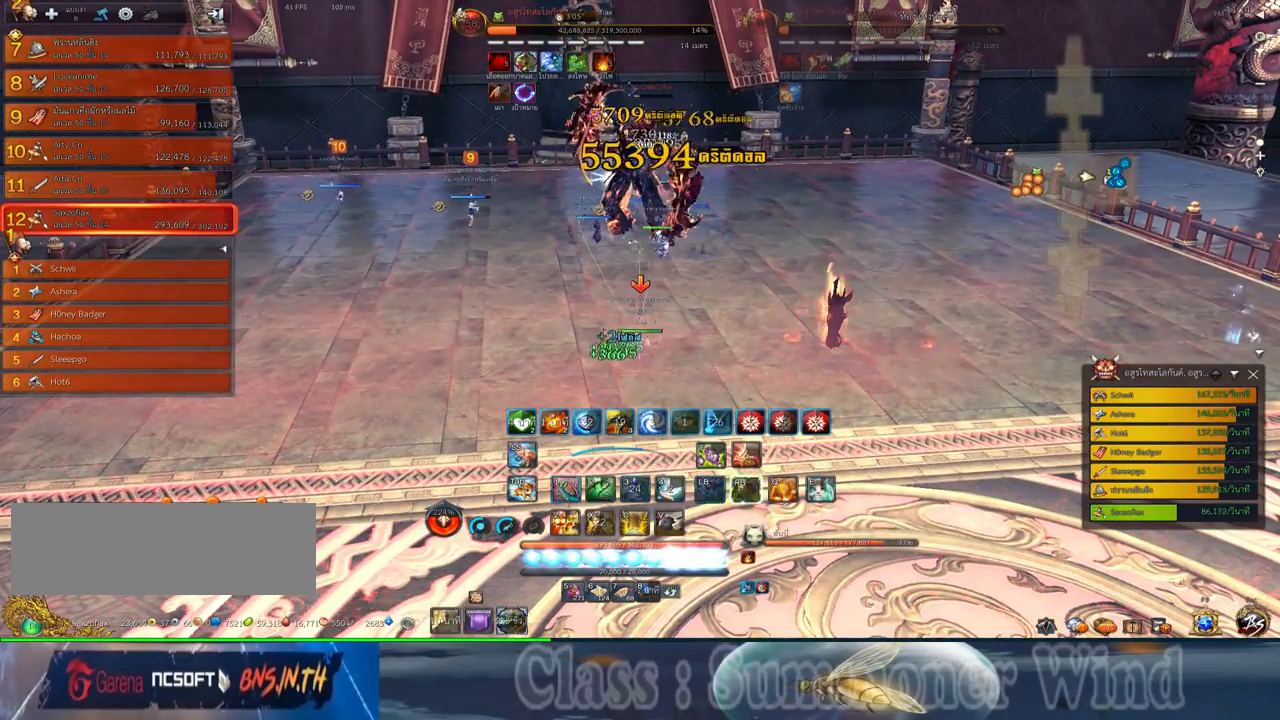
{"keys": [], "mouse": [], "events": [[17, "f", "up"], [50, "1", "up"], [50, "mouse_right", "down"], [84, "f", "down"], [84, "mouse_right", "up"], [117, "1", "down"], [117, "2", "down"], [117, "f", "up"], [184, "1", "up"], [184, "2", "up"], [184, "mouse_left", "down"], [217, "mouse_left", "up"], [267, "1", "down"], [267, "2", "down"], [300, "mouse_left", "down"], [334, "2", "up"], [334, "mouse_left", "up"], [334, "mouse_right", "down"], [367, "1", "up"], [367, "f", "down"], [367, "mouse_right", "up"], [400, "1", "down"], [400, "f", "up"], [434, "2", "down"], [434, "mouse_right", "down"], [467, "2", "up"], [467, "f", "down"], [467, "mouse_right", "up"], [500, "1", "up"], [500, "f", "up"]]}
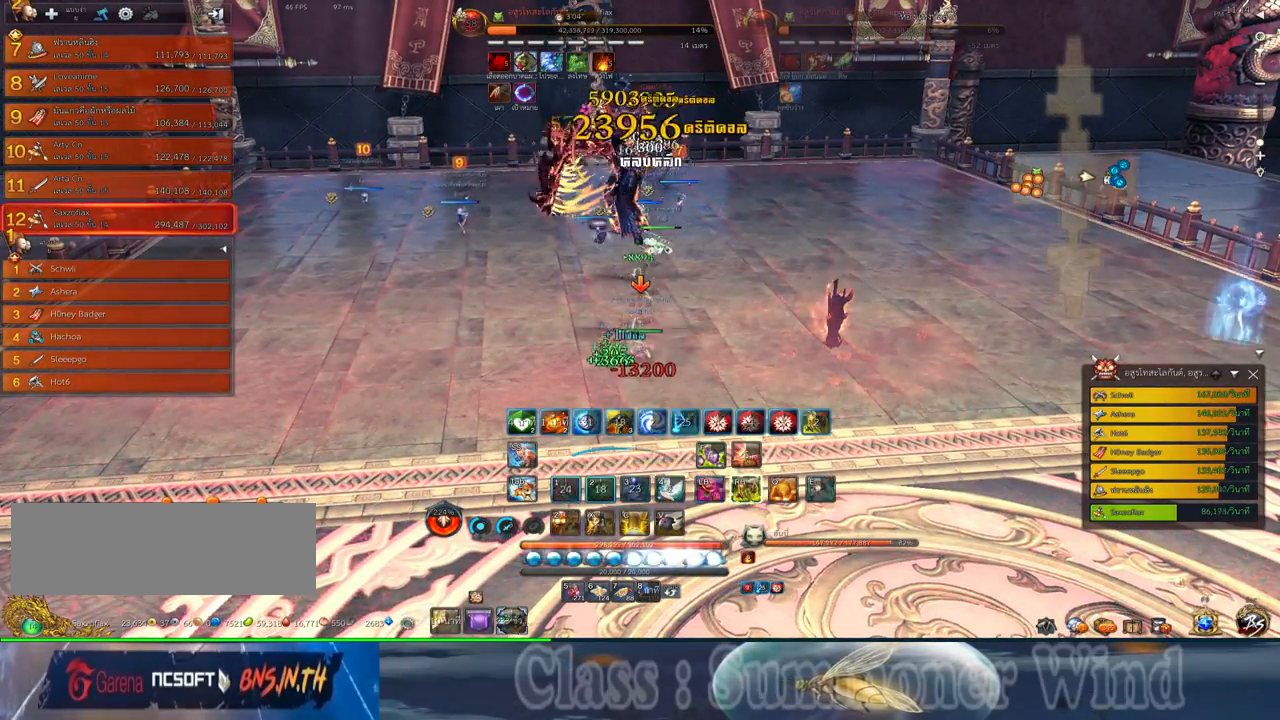
{"keys": ["a"], "mouse": ["right"], "events": [[67, "2", "down"], [67, "mouse_left", "down"], [117, "mouse_left", "up"], [117, "mouse_right", "down"], [150, "2", "up"], [150, "mouse_right", "up"], [184, "mouse_left", "down"], [217, "mouse_left", "up"], [217, "mouse_right", "down"], [250, "a", "down"], [250, "f", "down"], [250, "mouse_right", "up"], [284, "f", "up"], [384, "2", "down"], [450, "2", "up"], [450, "mouse_left", "down"], [500, "mouse_left", "up"], [500, "mouse_right", "down"]]}
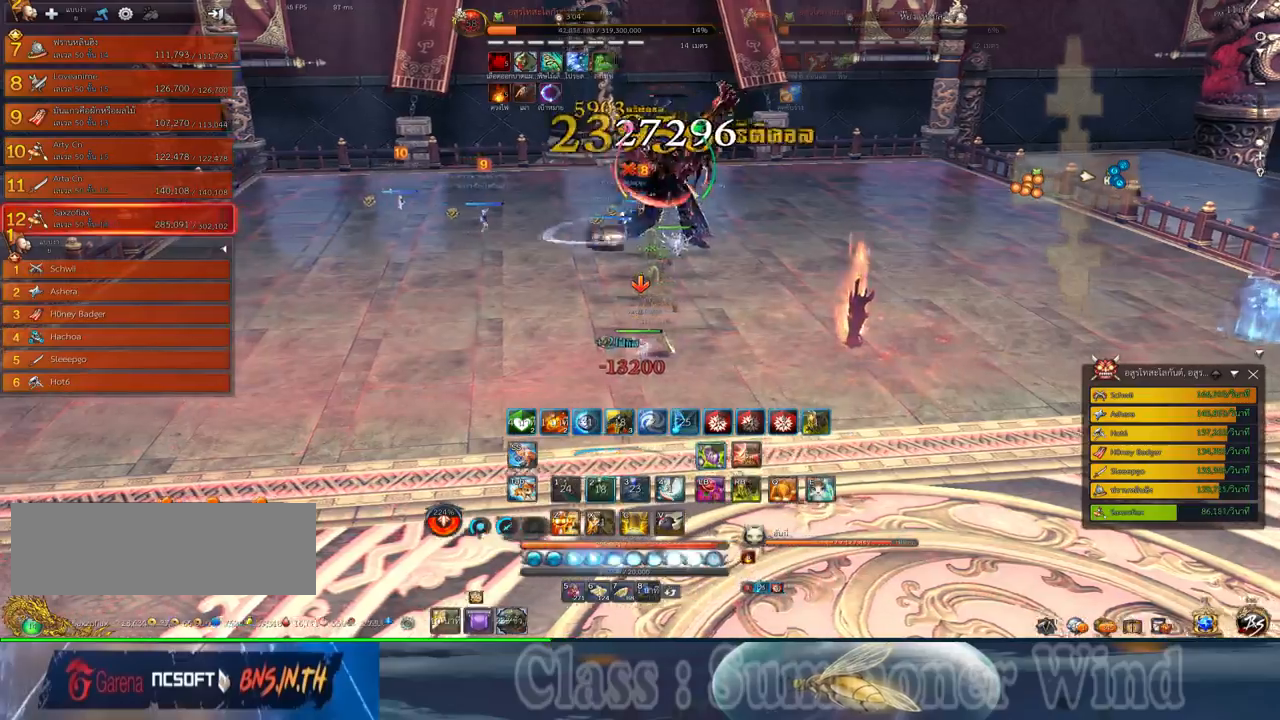
{"keys": ["2", "a"], "mouse": ["right"], "events": [[34, "f", "down"], [34, "mouse_right", "up"], [67, "2", "down"], [67, "f", "up"], [67, "mouse_left", "down"], [100, "mouse_left", "up"], [100, "mouse_right", "down"], [134, "2", "up"], [134, "f", "down"], [134, "mouse_right", "up"], [167, "f", "up"], [234, "2", "down"], [350, "2", "up"], [350, "mouse_left", "down"], [367, "mouse_left", "up"], [367, "mouse_right", "down"], [417, "f", "down"], [417, "mouse_right", "up"], [450, "2", "down"], [450, "f", "up"], [450, "mouse_left", "down"], [484, "mouse_left", "up"], [484, "mouse_right", "down"]]}
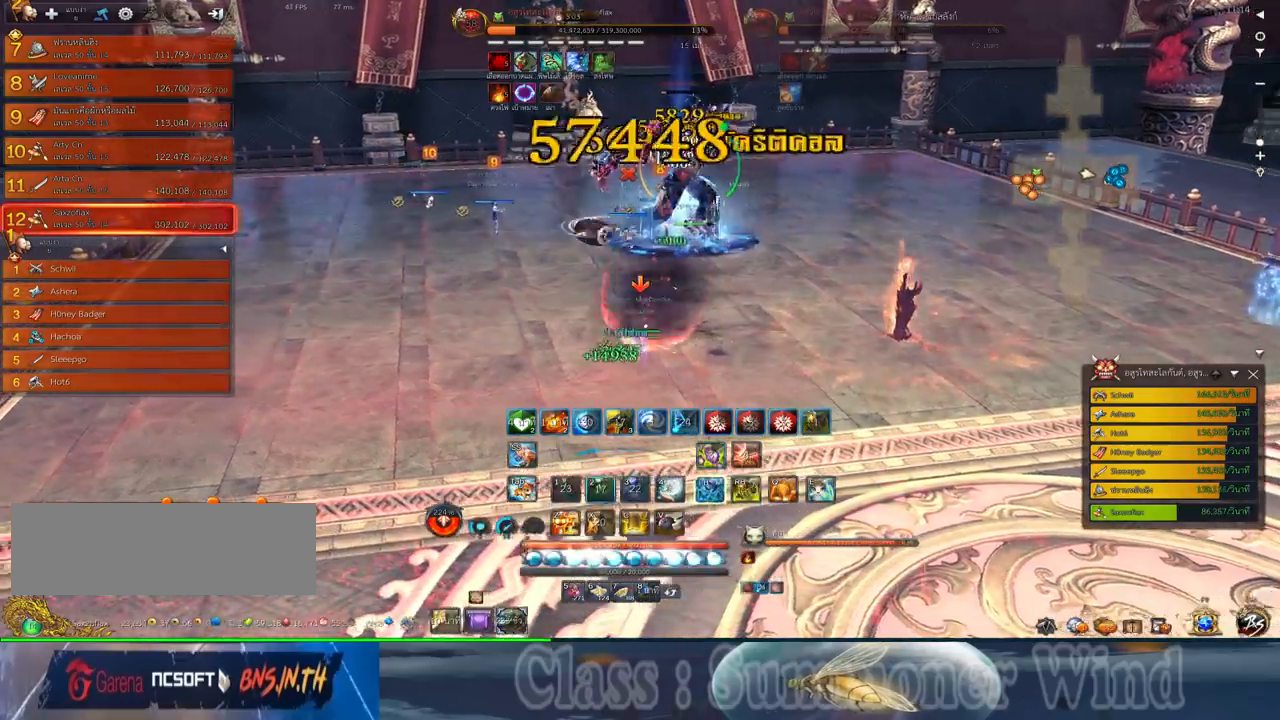
{"keys": ["a"], "mouse": ["left"], "events": [[17, "2", "up"], [17, "f", "down"], [17, "mouse_right", "up"], [50, "f", "up"], [117, "mouse_left", "down"], [150, "mouse_left", "up"], [234, "mouse_left", "down"], [267, "mouse_left", "up"], [267, "mouse_right", "down"], [300, "f", "down"], [300, "mouse_right", "up"], [334, "f", "up"], [367, "mouse_right", "down"], [400, "f", "down"], [400, "mouse_right", "up"], [434, "f", "up"], [500, "mouse_left", "down"]]}
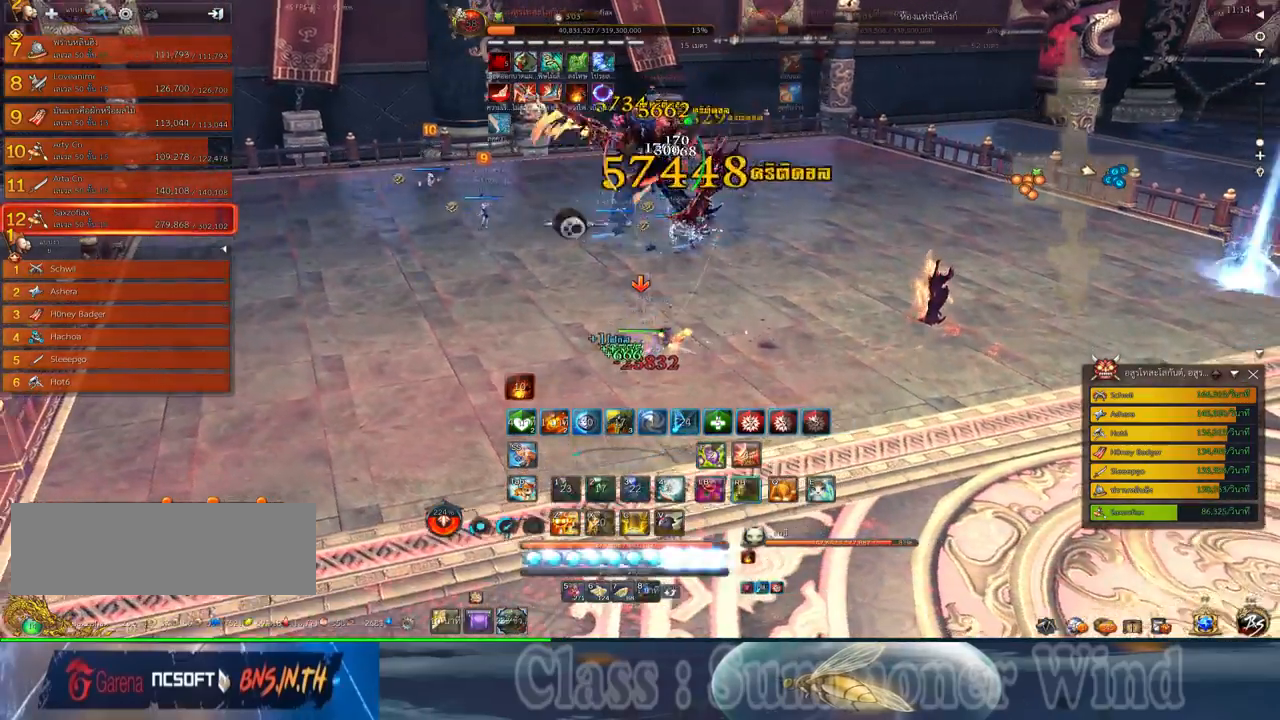
{"keys": ["a"], "mouse": ["left"], "events": [[34, "mouse_left", "up"], [34, "mouse_right", "down"], [84, "mouse_right", "up"], [117, "mouse_left", "down"], [150, "mouse_left", "up"], [150, "mouse_right", "down"], [184, "f", "down"], [184, "mouse_right", "up"], [217, "f", "up"], [250, "mouse_right", "down"], [284, "f", "down"], [284, "mouse_right", "up"], [317, "f", "up"], [384, "mouse_left", "down"], [417, "mouse_left", "up"], [417, "mouse_right", "down"], [467, "mouse_right", "up"], [500, "mouse_left", "down"]]}
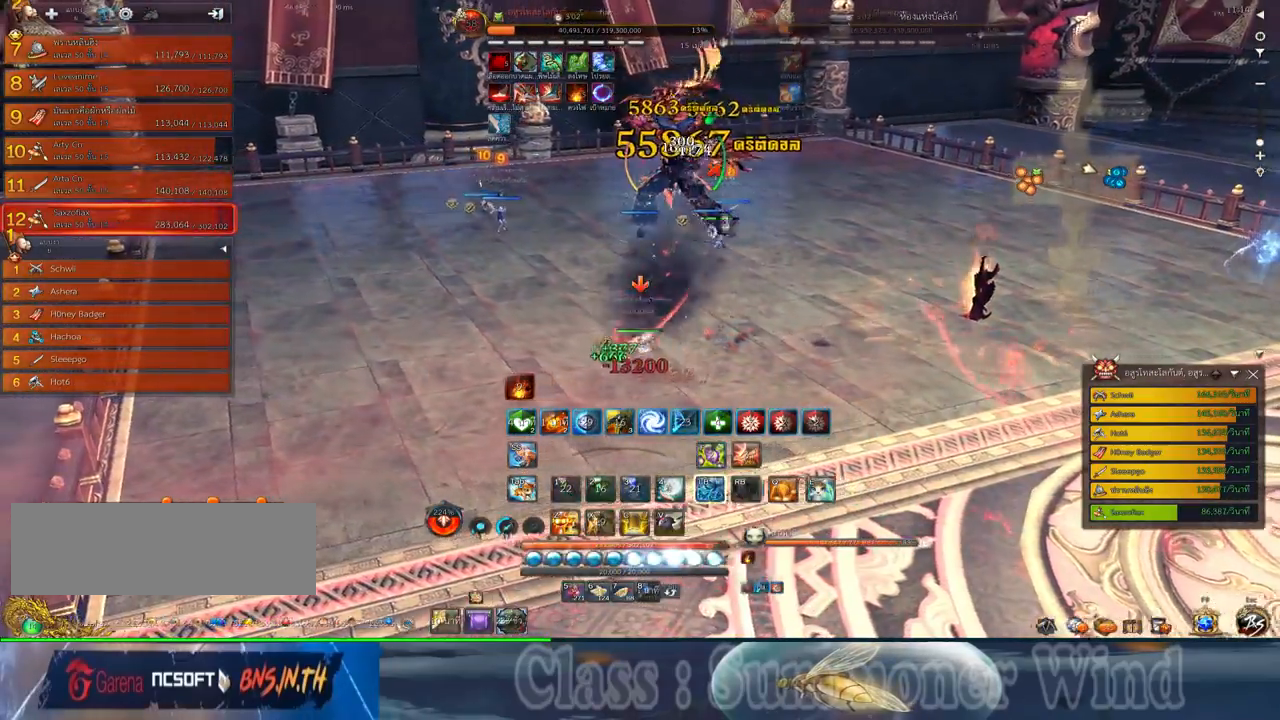
{"keys": ["a"], "mouse": [], "events": [[34, "mouse_left", "up"], [34, "mouse_right", "down"], [67, "f", "down"], [67, "mouse_right", "up"], [100, "f", "up"], [267, "mouse_left", "down"], [317, "mouse_left", "up"], [317, "mouse_right", "down"], [350, "f", "down"], [350, "mouse_right", "up"], [384, "f", "up"], [384, "mouse_left", "down"], [417, "mouse_left", "up"], [417, "mouse_right", "down"], [450, "f", "down"], [450, "mouse_right", "up"], [484, "f", "up"]]}
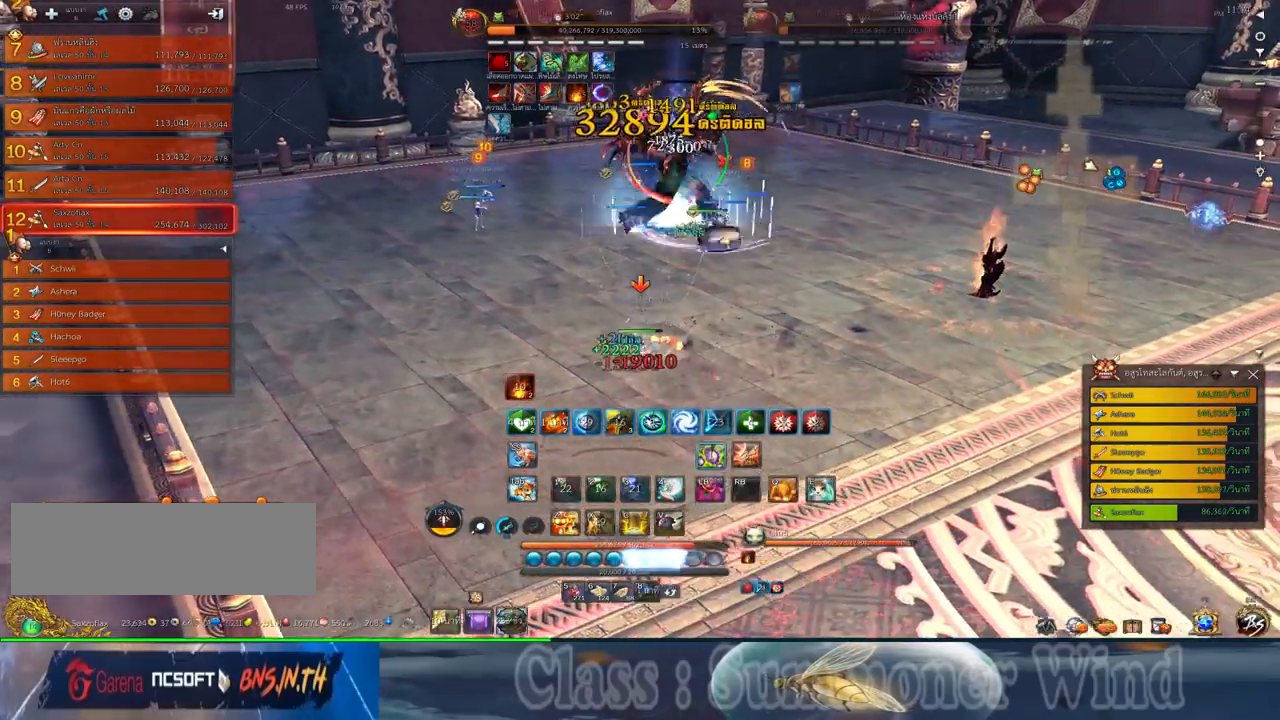
{"keys": ["d"], "mouse": [], "events": [[117, "a", "up"], [150, "mouse_left", "down"], [200, "d", "down"], [200, "mouse_left", "up"], [200, "mouse_right", "down"], [234, "f", "down"], [234, "mouse_right", "up"], [267, "f", "up"], [300, "mouse_right", "down"], [334, "f", "down"], [334, "mouse_right", "up"], [367, "f", "up"], [434, "mouse_left", "down"], [467, "mouse_left", "up"]]}
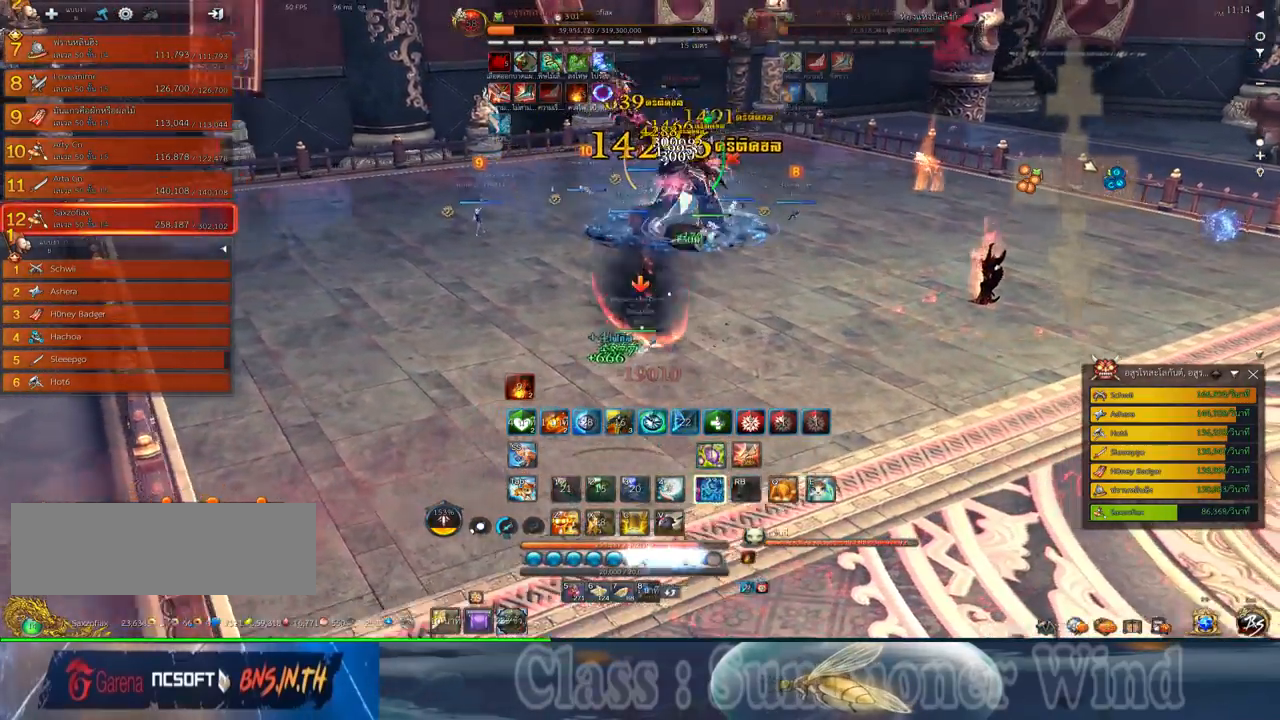
{"keys": ["d"], "mouse": ["right"], "events": [[50, "mouse_left", "down"], [84, "mouse_left", "up"], [84, "mouse_right", "down"], [117, "f", "down"], [117, "mouse_right", "up"], [150, "f", "up"], [184, "mouse_right", "down"], [217, "f", "down"], [217, "mouse_right", "up"], [250, "f", "up"], [317, "mouse_left", "down"], [350, "mouse_left", "up"], [350, "mouse_right", "down"], [400, "mouse_right", "up"], [434, "mouse_left", "down"], [467, "mouse_left", "up"], [467, "mouse_right", "down"]]}
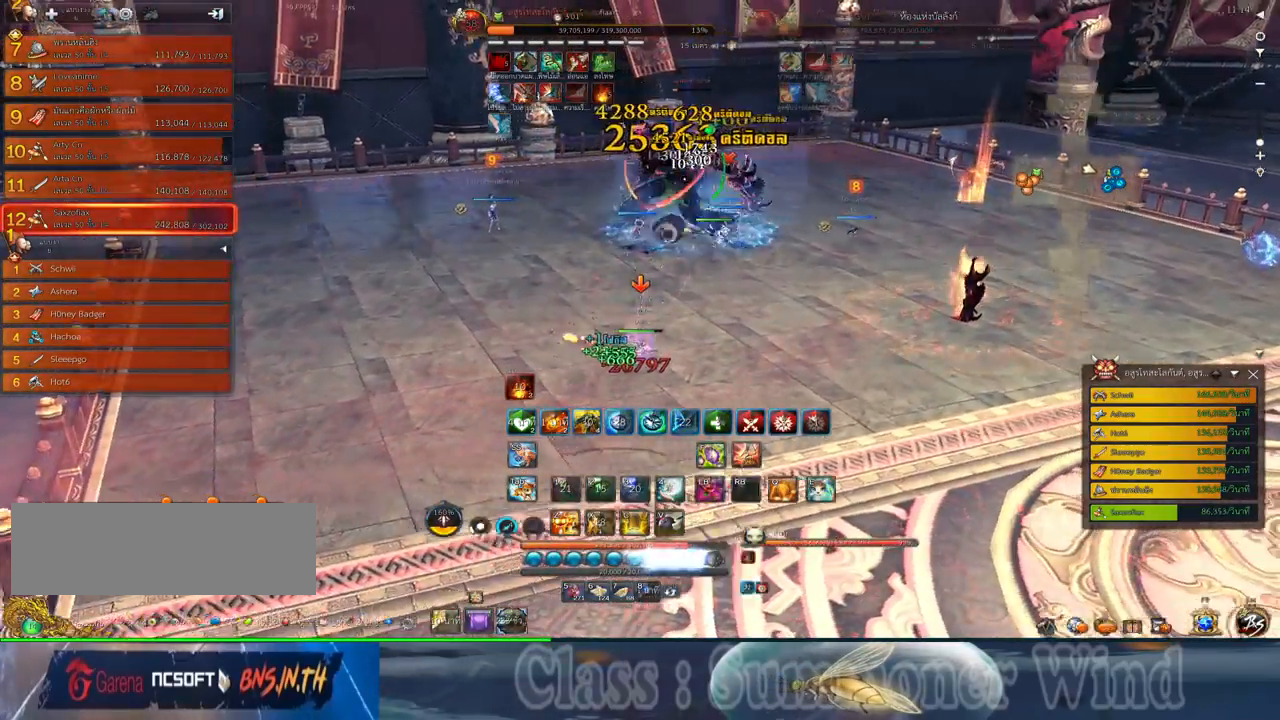
{"keys": ["d", "f"], "mouse": [], "events": [[17, "f", "down"], [17, "mouse_right", "up"], [67, "f", "up"], [67, "mouse_right", "down"], [100, "f", "down"], [100, "mouse_right", "up"], [134, "f", "up"], [300, "mouse_left", "down"], [334, "mouse_left", "up"], [334, "mouse_right", "down"], [367, "f", "down"], [367, "mouse_right", "up"], [417, "f", "up"], [417, "mouse_left", "down"], [450, "mouse_left", "up"], [450, "mouse_right", "down"], [484, "f", "down"], [484, "mouse_right", "up"]]}
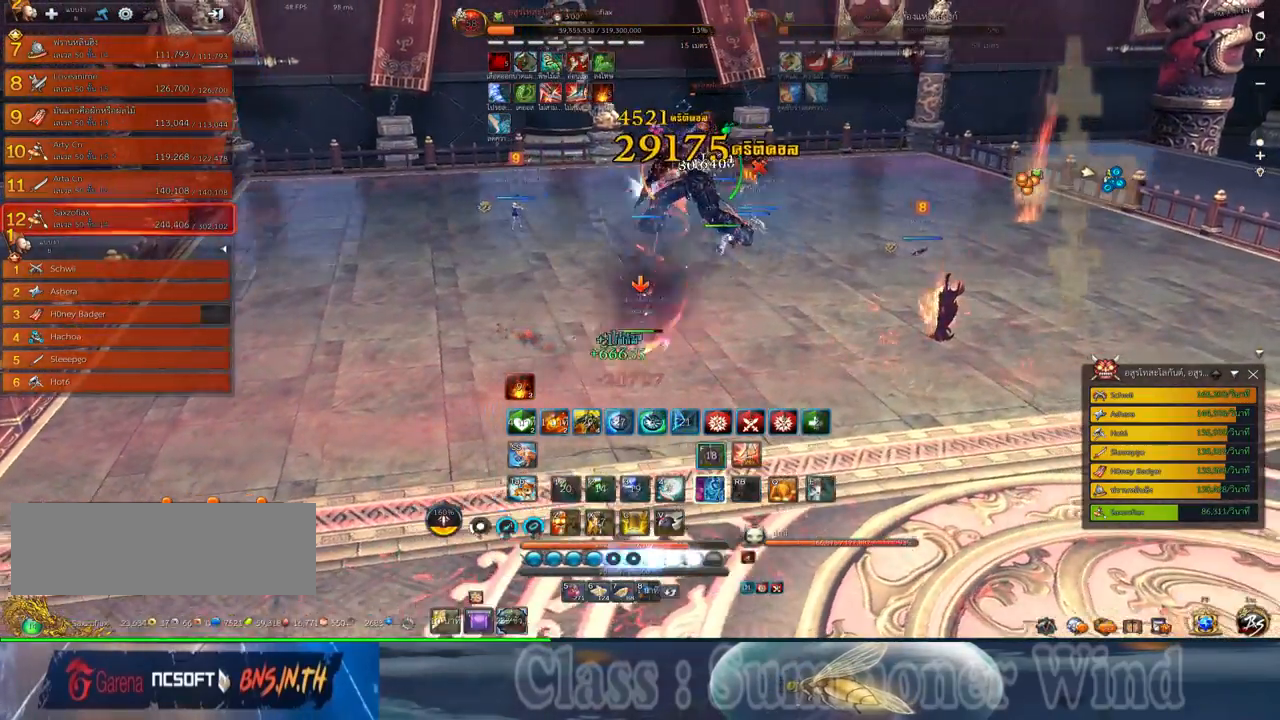
{"keys": ["d"], "mouse": [], "events": [[17, "f", "up"], [84, "mouse_left", "down"], [117, "mouse_left", "up"], [184, "mouse_left", "down"], [217, "mouse_left", "up"], [217, "mouse_right", "down"], [250, "f", "down"], [250, "mouse_right", "up"], [300, "f", "up"], [334, "mouse_right", "down"], [367, "f", "down"], [367, "mouse_right", "up"], [400, "f", "up"], [467, "mouse_left", "down"], [500, "mouse_left", "up"]]}
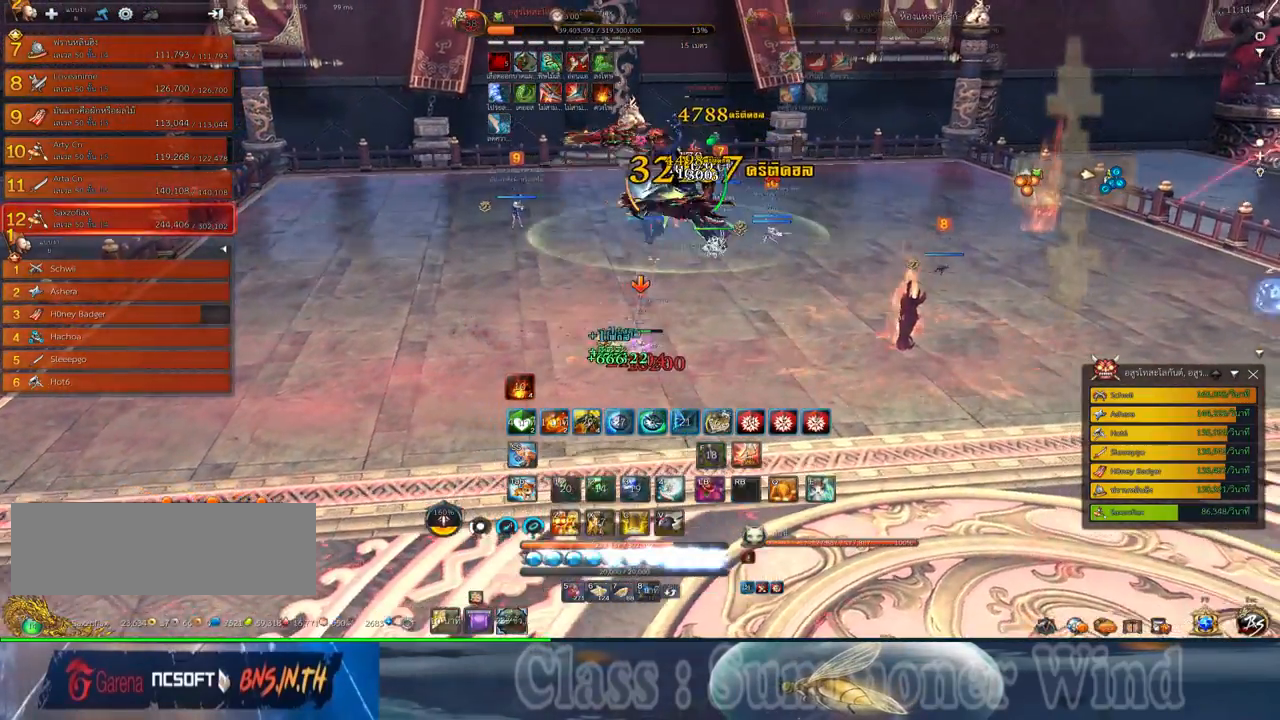
{"keys": ["d"], "mouse": ["right"], "events": [[67, "mouse_left", "down"], [117, "mouse_left", "up"], [117, "mouse_right", "down"], [150, "f", "down"], [150, "mouse_right", "up"], [184, "f", "up"], [217, "mouse_right", "down"], [250, "f", "down"], [250, "mouse_right", "up"], [284, "f", "up"], [350, "mouse_left", "down"], [384, "mouse_left", "up"], [384, "mouse_right", "down"], [384, "z", "down"], [417, "mouse_right", "up"], [467, "mouse_left", "down"], [467, "z", "up"], [500, "mouse_left", "up"], [500, "mouse_right", "down"]]}
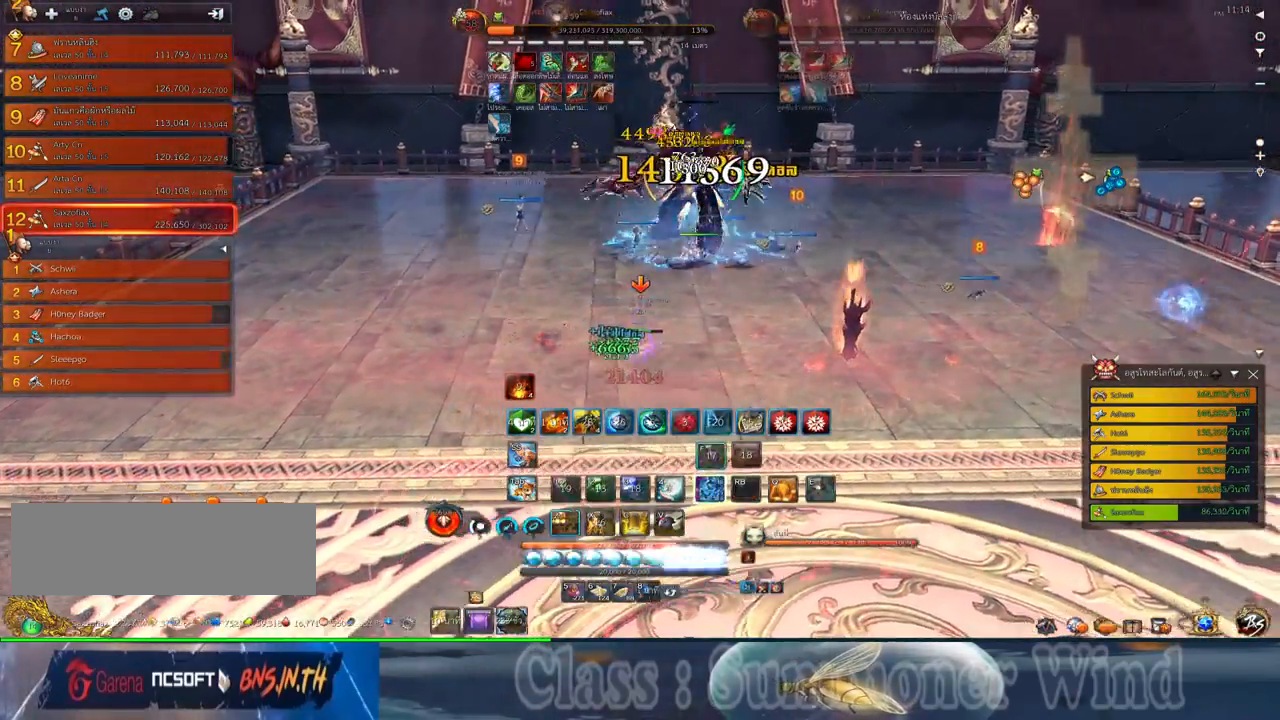
{"keys": [], "mouse": [], "events": [[34, "f", "down"], [34, "mouse_right", "up"], [34, "z", "down"], [67, "f", "up"], [100, "d", "up"], [134, "f", "down"], [134, "z", "up"], [167, "f", "up"], [200, "z", "down"], [234, "mouse_left", "down"], [267, "mouse_left", "up"], [267, "mouse_right", "down"], [267, "z", "up"], [300, "f", "down"], [300, "mouse_right", "up"], [350, "f", "up"], [350, "mouse_left", "down"], [384, "mouse_left", "up"], [384, "mouse_right", "down"], [384, "z", "down"], [417, "f", "down"], [417, "mouse_right", "up"], [450, "f", "up"], [450, "z", "up"]]}
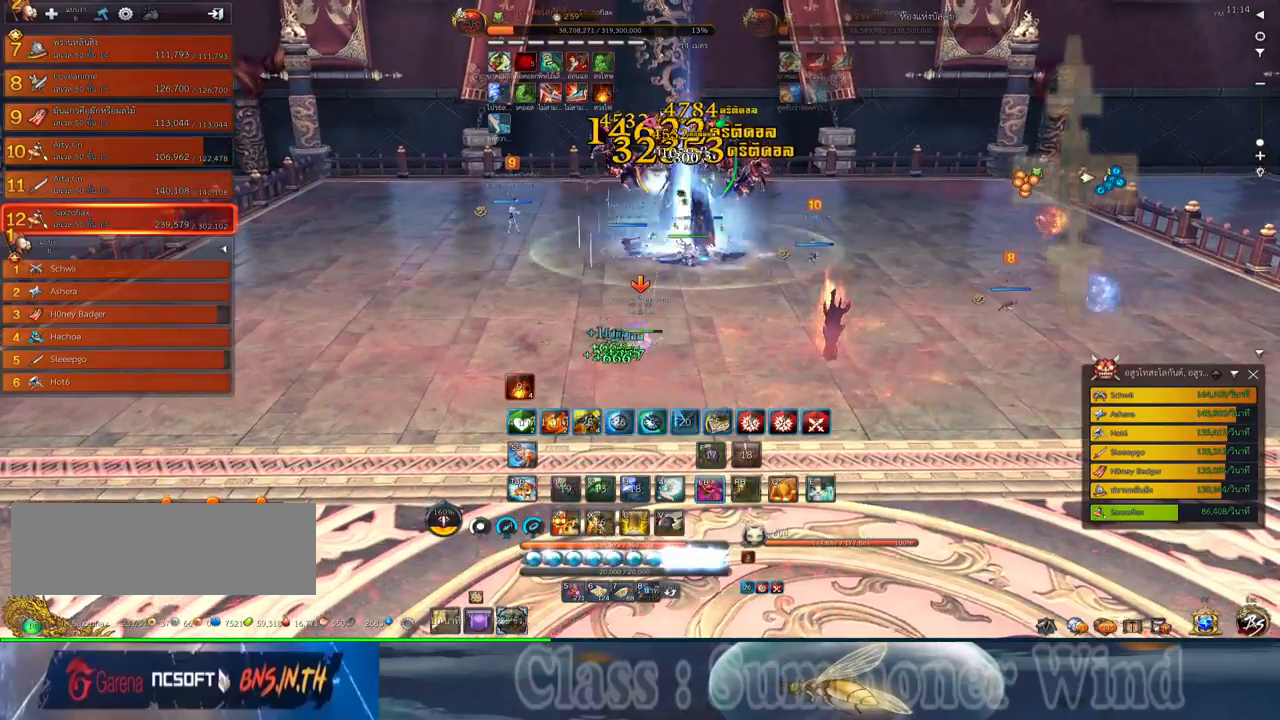
{"keys": [], "mouse": ["left"], "events": [[17, "z", "down"], [84, "z", "up"], [117, "mouse_left", "down"], [150, "mouse_left", "up"], [150, "mouse_right", "down"], [184, "f", "down"], [184, "mouse_right", "up"], [184, "z", "down"], [234, "f", "up"], [234, "mouse_left", "down"], [267, "mouse_left", "up"], [267, "mouse_right", "down"], [267, "z", "up"], [300, "f", "down"], [300, "mouse_right", "up"], [334, "f", "up"], [334, "z", "down"], [400, "mouse_left", "down"], [434, "mouse_left", "up"], [434, "z", "up"], [500, "mouse_left", "down"]]}
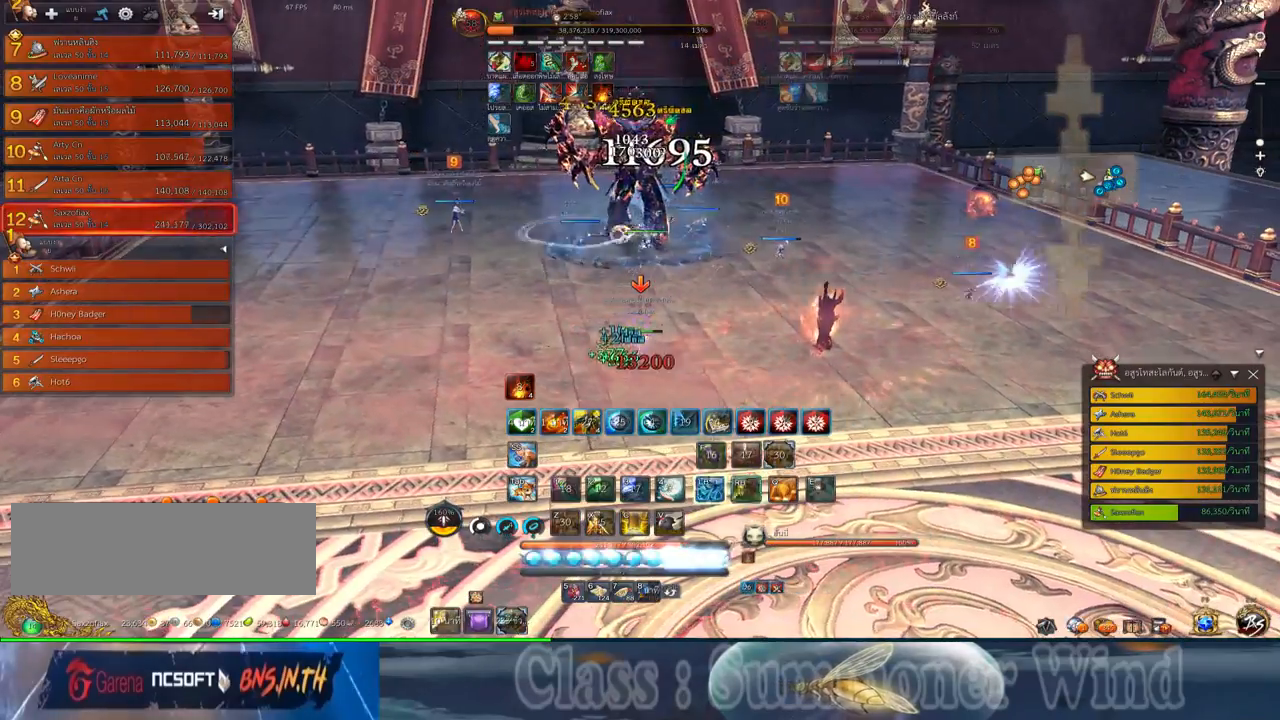
{"keys": ["a"], "mouse": [], "events": [[34, "mouse_left", "up"], [34, "mouse_right", "down"], [84, "f", "down"], [84, "mouse_right", "up"], [117, "f", "up"], [150, "mouse_right", "down"], [184, "f", "down"], [184, "mouse_right", "up"], [217, "f", "up"], [284, "mouse_left", "down"], [317, "mouse_left", "up"], [317, "mouse_right", "down"], [350, "a", "down"], [350, "mouse_right", "up"], [400, "mouse_left", "down"], [434, "mouse_left", "up"], [434, "mouse_right", "down"], [467, "f", "down"], [467, "mouse_right", "up"], [500, "f", "up"]]}
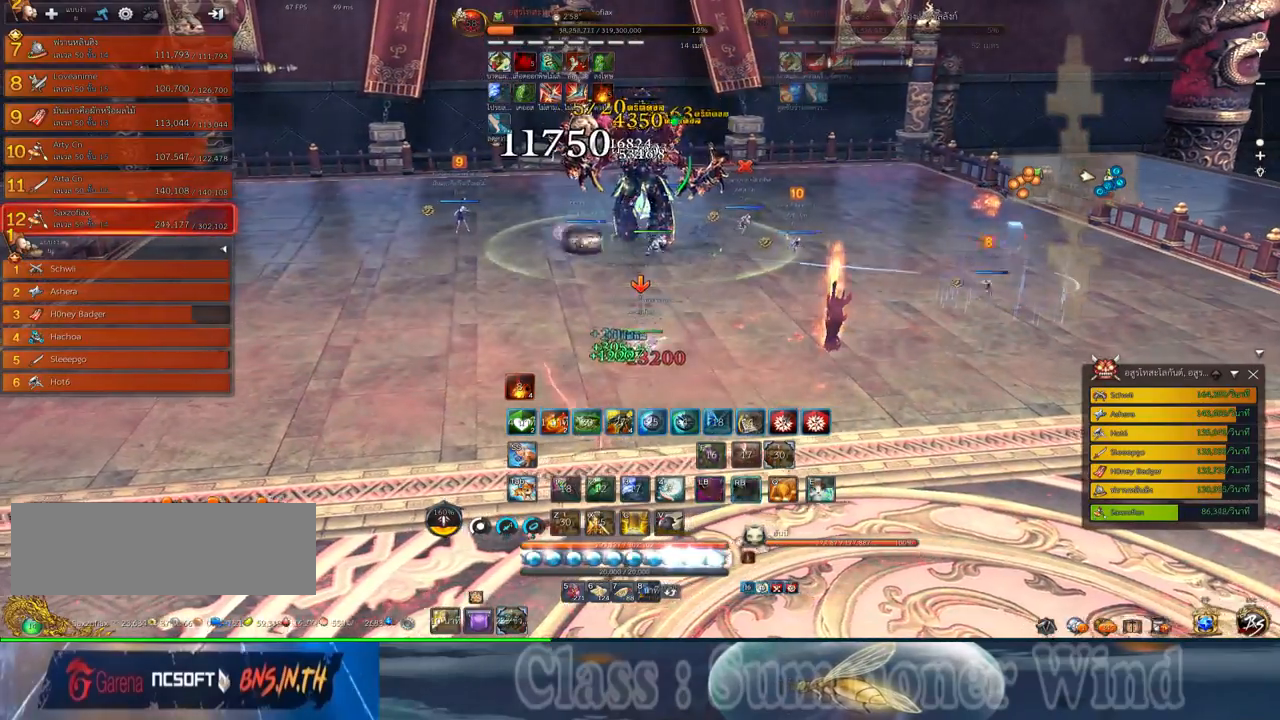
{"keys": ["a"], "mouse": [], "events": [[67, "f", "down"], [100, "f", "up"], [167, "mouse_left", "down"], [200, "mouse_left", "up"], [200, "mouse_right", "down"], [234, "mouse_right", "up"], [284, "mouse_left", "down"], [317, "mouse_left", "up"], [317, "mouse_right", "down"], [350, "f", "down"], [350, "mouse_right", "up"], [384, "f", "up"]]}
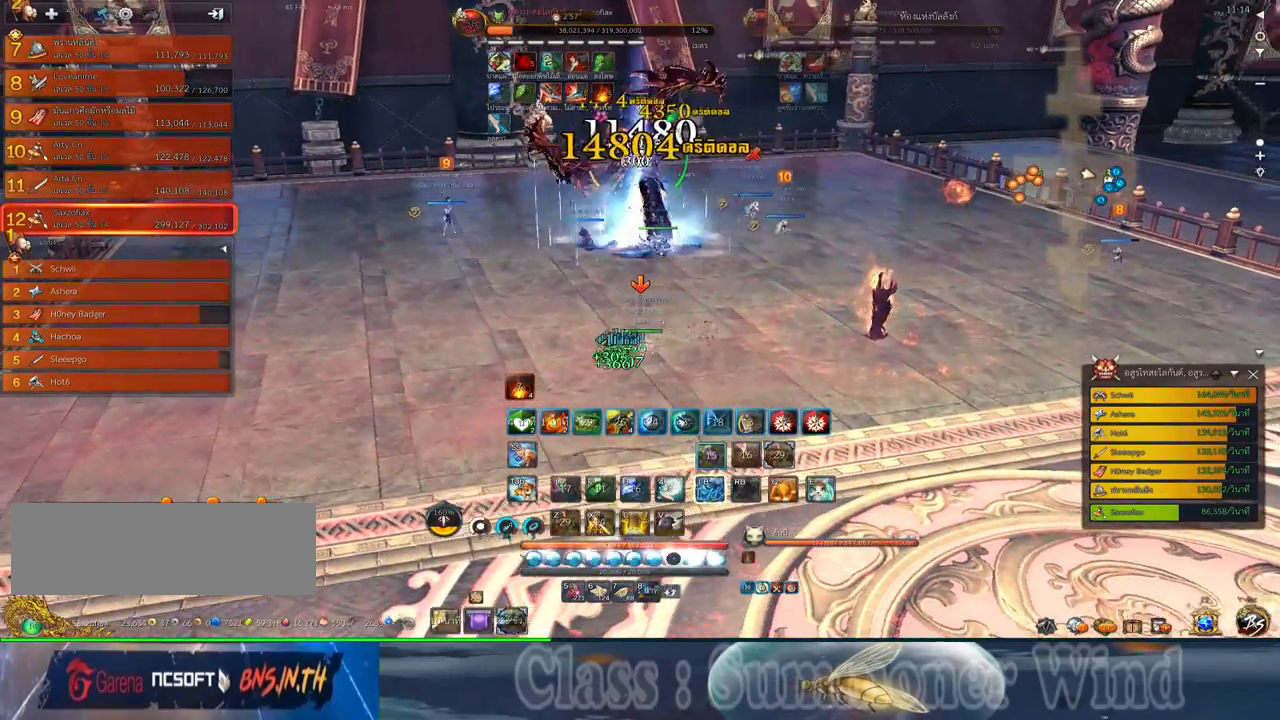
{"keys": ["a"], "mouse": ["right"], "events": [[50, "mouse_left", "down"], [84, "mouse_left", "up"], [84, "mouse_right", "down"], [117, "f", "down"], [117, "mouse_right", "up"], [167, "f", "up"], [200, "mouse_right", "down"], [234, "f", "down"], [234, "mouse_right", "up"], [267, "f", "up"], [334, "mouse_left", "down"], [367, "mouse_left", "up"], [434, "mouse_left", "down"], [484, "mouse_left", "up"], [484, "mouse_right", "down"]]}
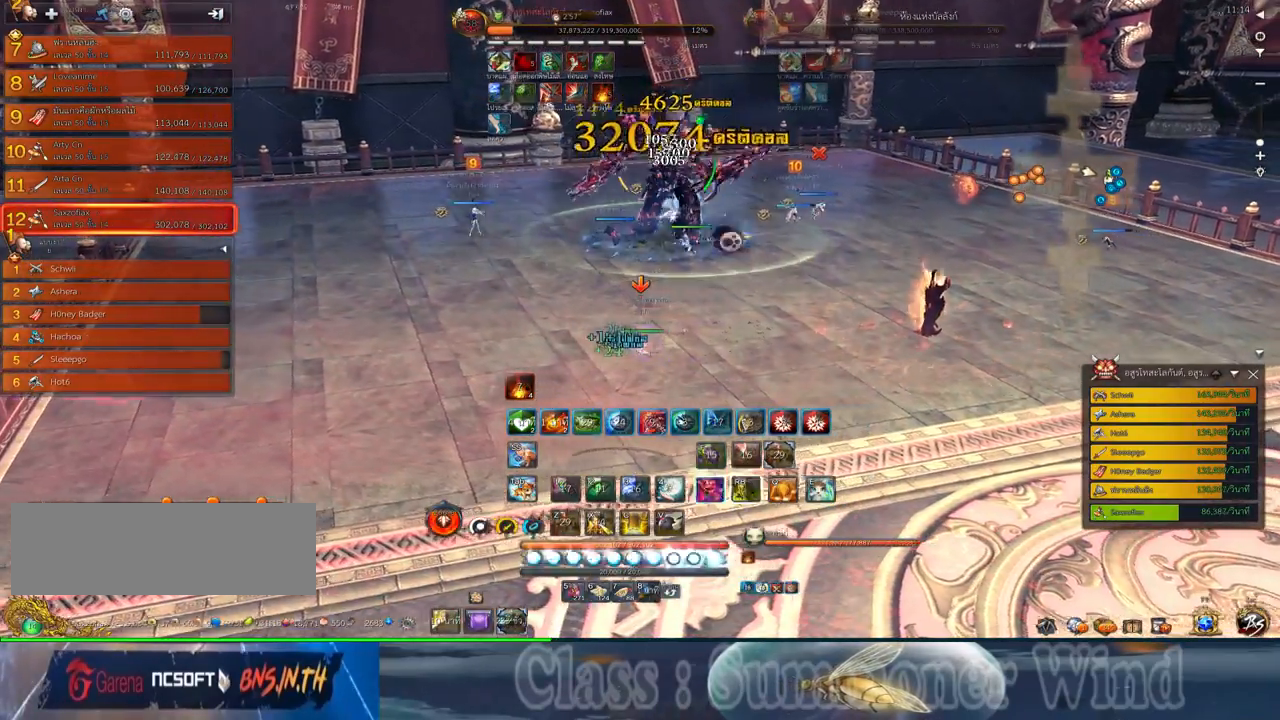
{"keys": ["a", "f"], "mouse": [], "events": [[17, "f", "down"], [17, "mouse_right", "up"], [50, "f", "up"], [84, "mouse_right", "down"], [117, "f", "down"], [117, "mouse_right", "up"], [150, "f", "up"], [217, "mouse_left", "down"], [250, "mouse_left", "up"], [317, "mouse_left", "down"], [350, "mouse_left", "up"], [350, "mouse_right", "down"], [400, "f", "down"], [400, "mouse_right", "up"], [434, "f", "up"], [500, "f", "down"]]}
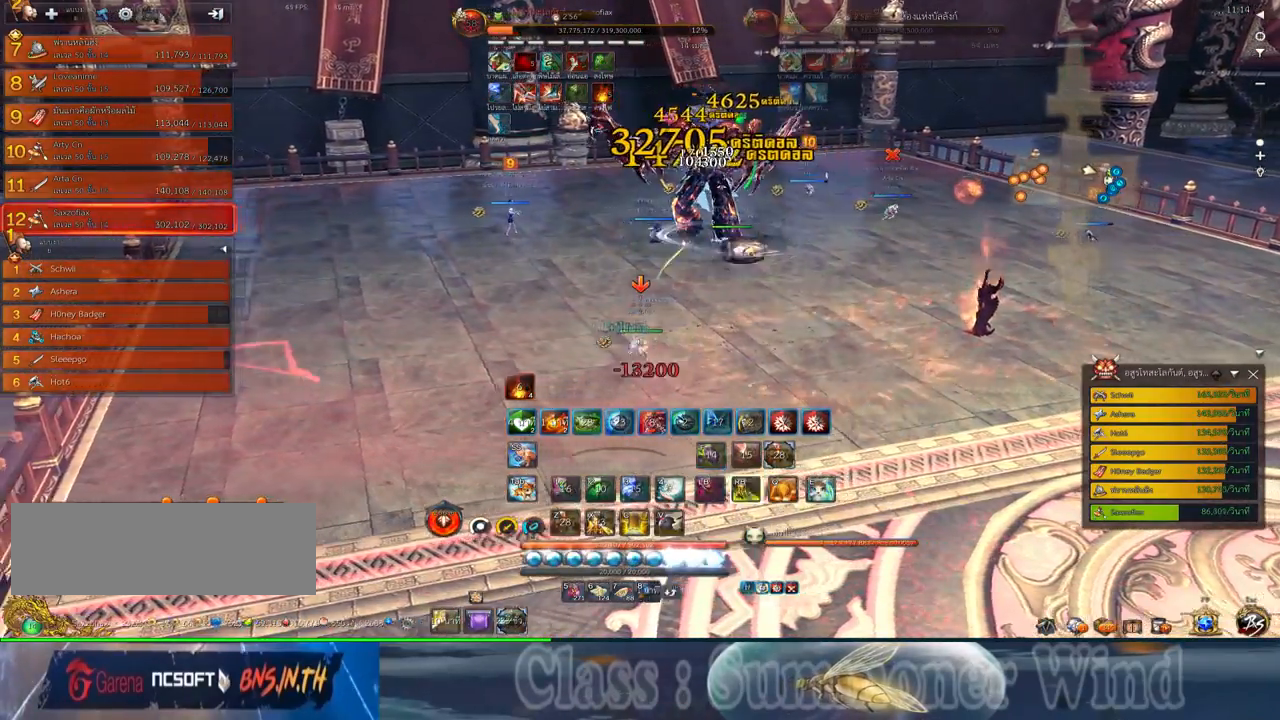
{"keys": ["a"], "mouse": ["left"], "events": [[34, "f", "up"], [100, "mouse_left", "down"], [134, "mouse_left", "up"], [134, "mouse_right", "down"], [167, "mouse_right", "up"], [217, "mouse_left", "down"], [250, "mouse_left", "up"], [250, "mouse_right", "down"], [284, "f", "down"], [284, "mouse_right", "up"], [317, "f", "up"], [384, "f", "down"], [417, "f", "up"], [484, "mouse_left", "down"]]}
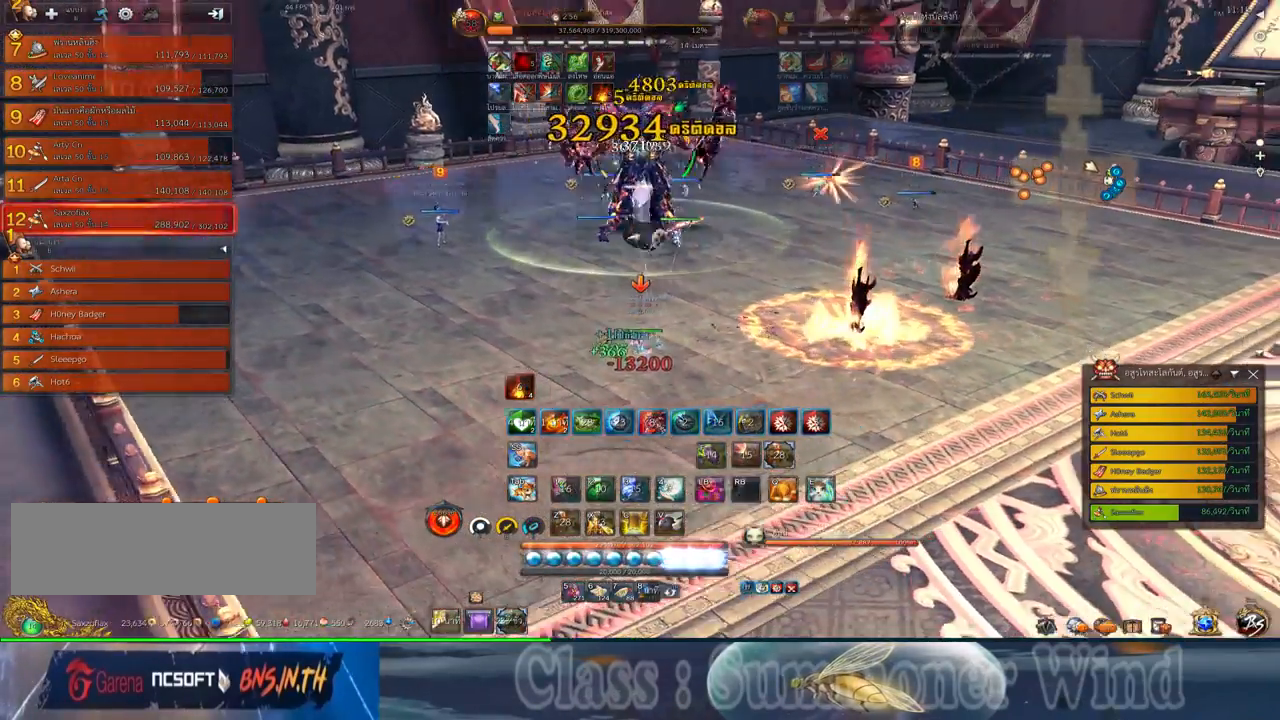
{"keys": [], "mouse": ["left"], "events": [[17, "mouse_left", "up"], [17, "mouse_right", "down"], [50, "f", "down"], [50, "mouse_right", "up"], [100, "f", "up"], [100, "mouse_left", "down"], [134, "mouse_left", "up"], [134, "mouse_right", "down"], [167, "f", "down"], [167, "mouse_right", "up"], [200, "f", "up"], [367, "mouse_left", "down"], [400, "mouse_left", "up"], [400, "mouse_right", "down"], [434, "a", "up"], [434, "f", "down"], [434, "mouse_right", "up"], [484, "f", "up"], [484, "mouse_left", "down"]]}
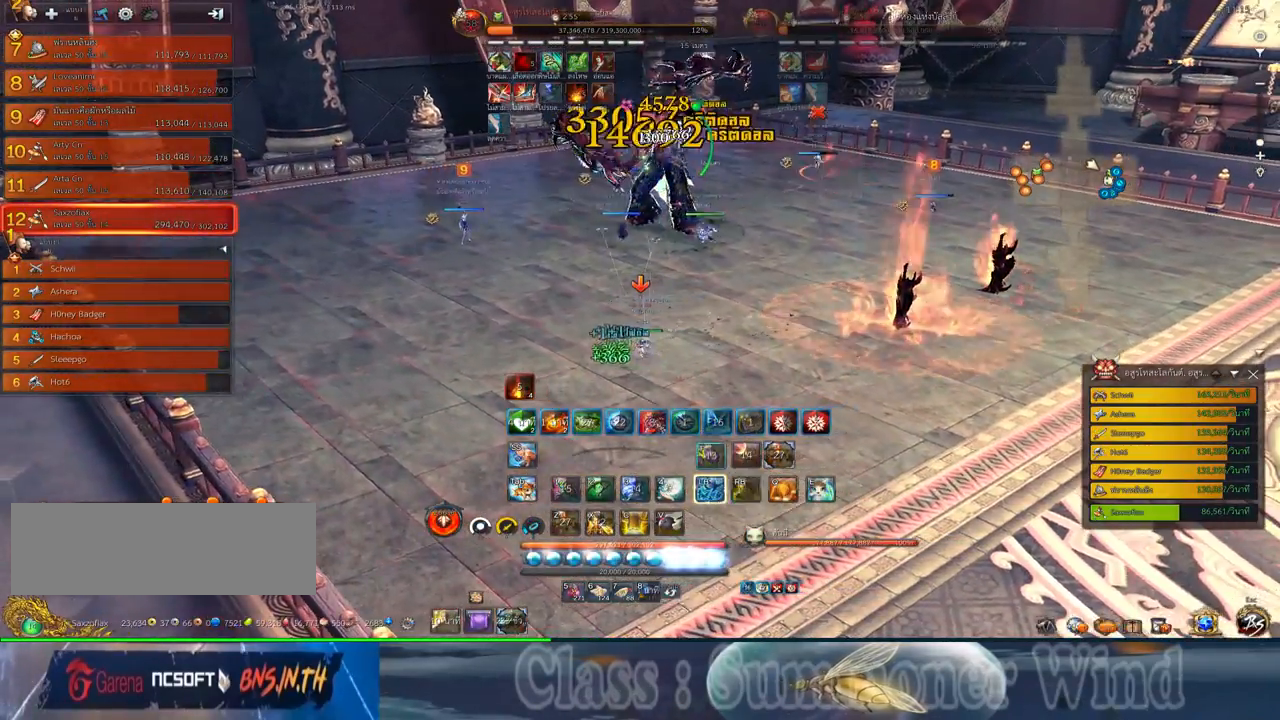
{"keys": ["a"], "mouse": [], "events": [[17, "d", "down"], [17, "mouse_left", "up"], [17, "mouse_right", "down"], [50, "f", "down"], [50, "mouse_right", "up"], [84, "f", "up"], [117, "a", "down"], [117, "d", "up"], [150, "mouse_left", "down"], [184, "mouse_left", "up"], [250, "mouse_left", "down"], [284, "mouse_left", "up"], [284, "mouse_right", "down"], [317, "f", "down"], [317, "mouse_right", "up"], [367, "f", "up"], [367, "mouse_left", "down"], [400, "mouse_left", "up"], [400, "mouse_right", "down"], [434, "f", "down"], [434, "mouse_right", "up"], [467, "f", "up"]]}
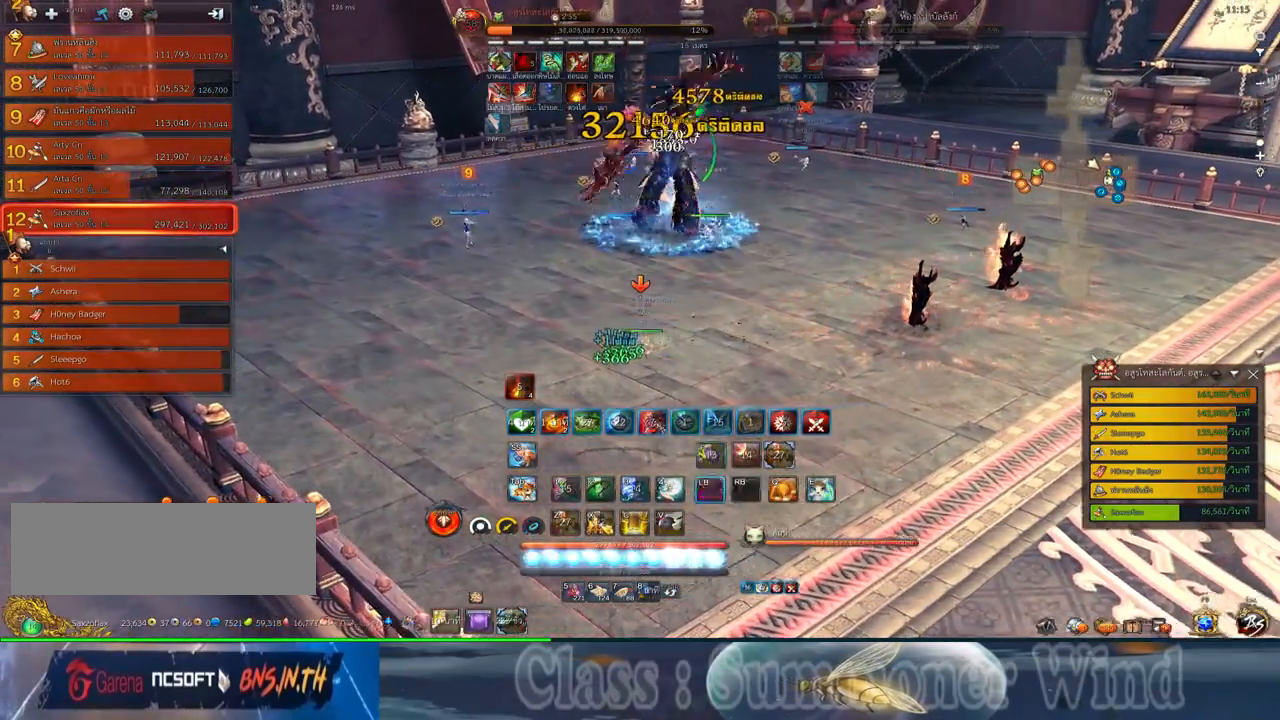
{"keys": ["a"], "mouse": [], "events": [[34, "mouse_left", "down"], [67, "mouse_left", "up"], [134, "mouse_left", "down"], [184, "mouse_left", "up"], [184, "mouse_right", "down"], [217, "f", "down"], [217, "mouse_right", "up"], [250, "f", "up"], [284, "mouse_right", "down"], [317, "f", "down"], [317, "mouse_right", "up"], [350, "f", "up"], [417, "mouse_left", "down"], [450, "mouse_left", "up"]]}
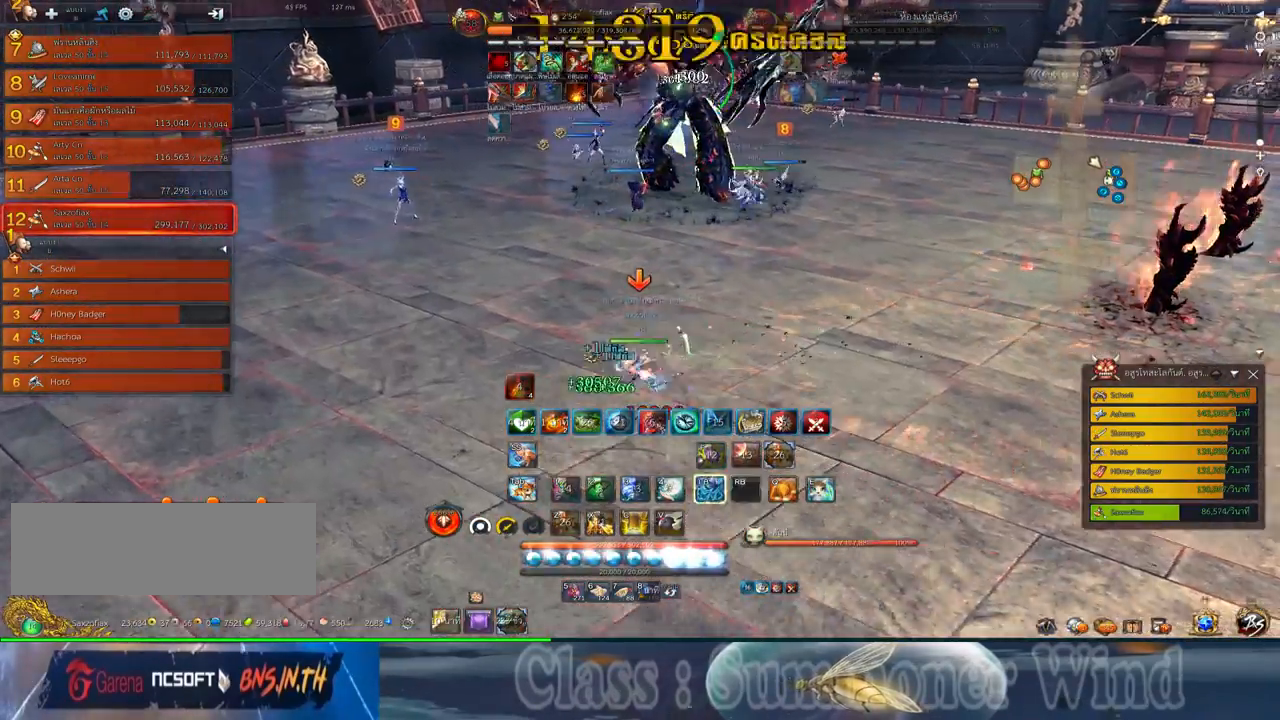
{"keys": ["f"], "mouse": [], "events": [[17, "mouse_left", "down"], [50, "mouse_left", "up"], [50, "mouse_right", "down"], [100, "f", "down"], [100, "mouse_right", "up"], [134, "f", "up"], [167, "mouse_right", "down"], [200, "f", "down"], [200, "mouse_right", "up"], [234, "f", "up"], [300, "mouse_left", "down"], [334, "a", "up"], [334, "mouse_left", "up"], [334, "mouse_right", "down"], [367, "mouse_right", "up"], [400, "mouse_left", "down"], [450, "mouse_left", "up"], [450, "mouse_right", "down"], [467, "f", "down"], [467, "mouse_right", "up"]]}
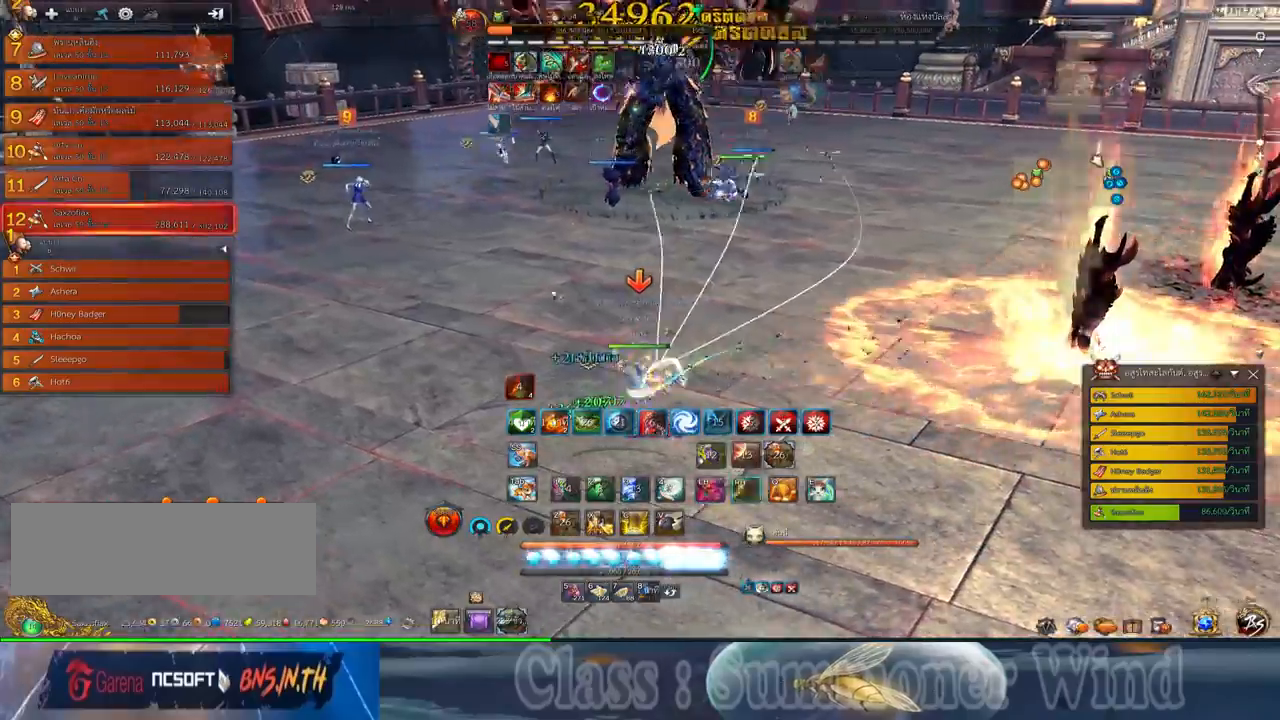
{"keys": ["a"], "mouse": [], "events": [[17, "f", "up"], [84, "f", "down"], [117, "f", "up"], [184, "mouse_left", "down"], [217, "a", "down"], [217, "mouse_left", "up"], [217, "mouse_right", "down"], [250, "mouse_right", "up"], [300, "mouse_left", "down"], [317, "mouse_left", "up"], [317, "mouse_right", "down"], [367, "f", "down"], [367, "mouse_right", "up"], [400, "f", "up"]]}
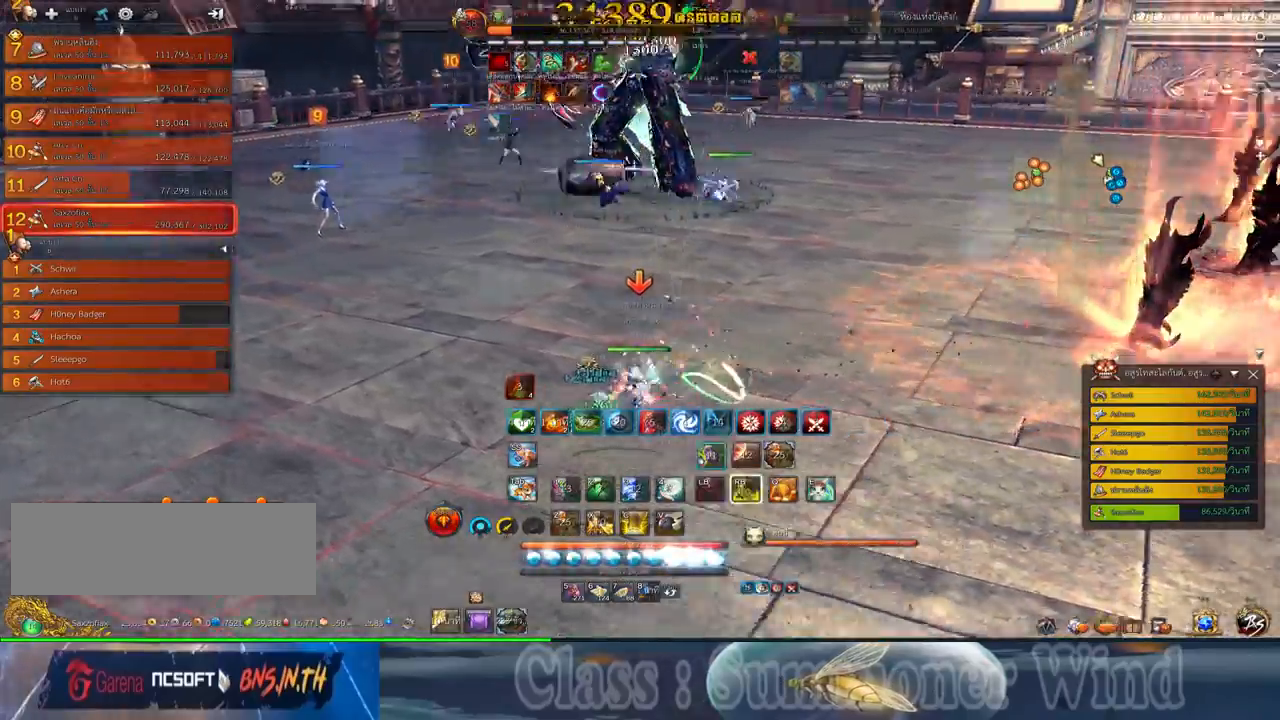
{"keys": ["a", "space"], "mouse": ["right"], "events": [[67, "mouse_left", "down"], [100, "mouse_left", "up"], [100, "mouse_right", "down"], [134, "f", "down"], [134, "mouse_right", "up"], [184, "f", "up"], [184, "mouse_left", "down"], [217, "mouse_left", "up"], [217, "mouse_right", "down"], [250, "f", "down"], [250, "mouse_right", "up"], [284, "f", "up"], [350, "mouse_left", "down"], [384, "mouse_left", "up"], [450, "mouse_left", "down"], [484, "mouse_left", "up"], [484, "mouse_right", "down"], [484, "space", "down"]]}
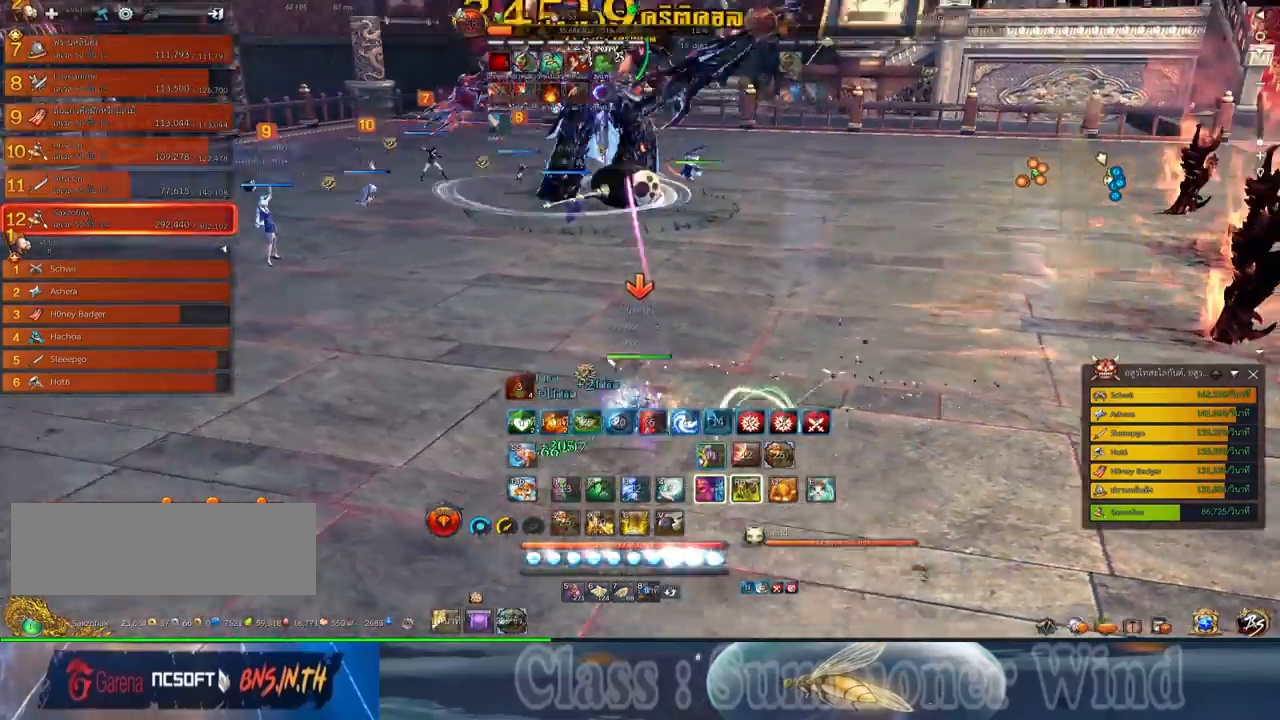
{"keys": [], "mouse": ["right"], "events": [[34, "f", "down"], [34, "mouse_right", "up"], [67, "a", "up"], [67, "f", "up"], [100, "mouse_right", "down"], [134, "f", "down"], [134, "mouse_right", "up"], [134, "space", "up"], [167, "f", "up"], [167, "mouse_middle", "down"], [234, "mouse_left", "down"], [267, "mouse_left", "up"], [267, "mouse_right", "down"], [300, "mouse_middle", "up"], [300, "mouse_right", "up"], [334, "mouse_left", "down"], [367, "mouse_left", "up"], [367, "mouse_right", "down"], [417, "f", "down"], [417, "mouse_right", "up"], [450, "f", "up"], [484, "mouse_right", "down"]]}